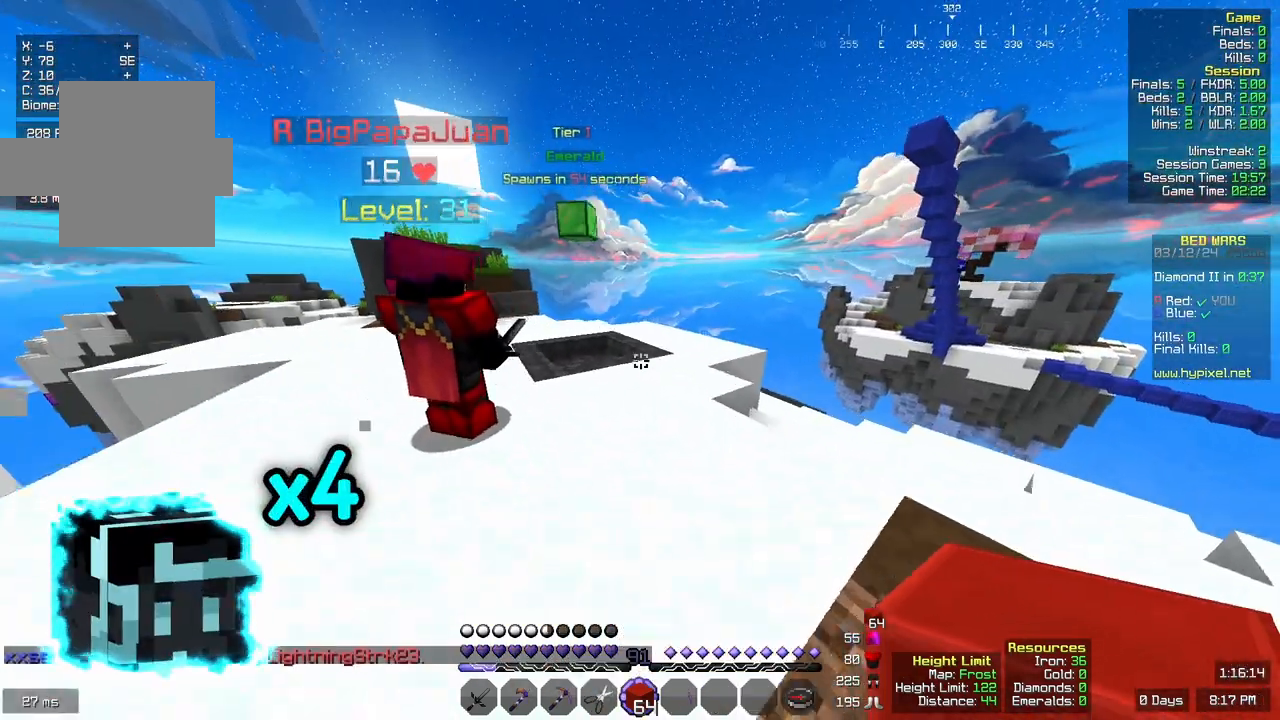
Gameplay with keyboard and mouse; each line is a JSON object with the keys and mouse buttons held at the frame after it. "events" lists presses ("down") and releases ("up") of "a", "d", "s", "space", "w", "mouse_left" and "mouse_right" between this image and that frame as [ms after this image, input, new state], when the widget could be followed in between. "mouse_left", "mouse_right" = the "left", "right" buttons of the "mouse" list. No other keys are recorded. Fast repeated clicks can show as one long hold. Mouse movement is not recorded.
{"keys": [], "mouse": [], "events": [[33, "space", "down"], [83, "w", "up"], [300, "space", "up"], [450, "a", "up"]]}
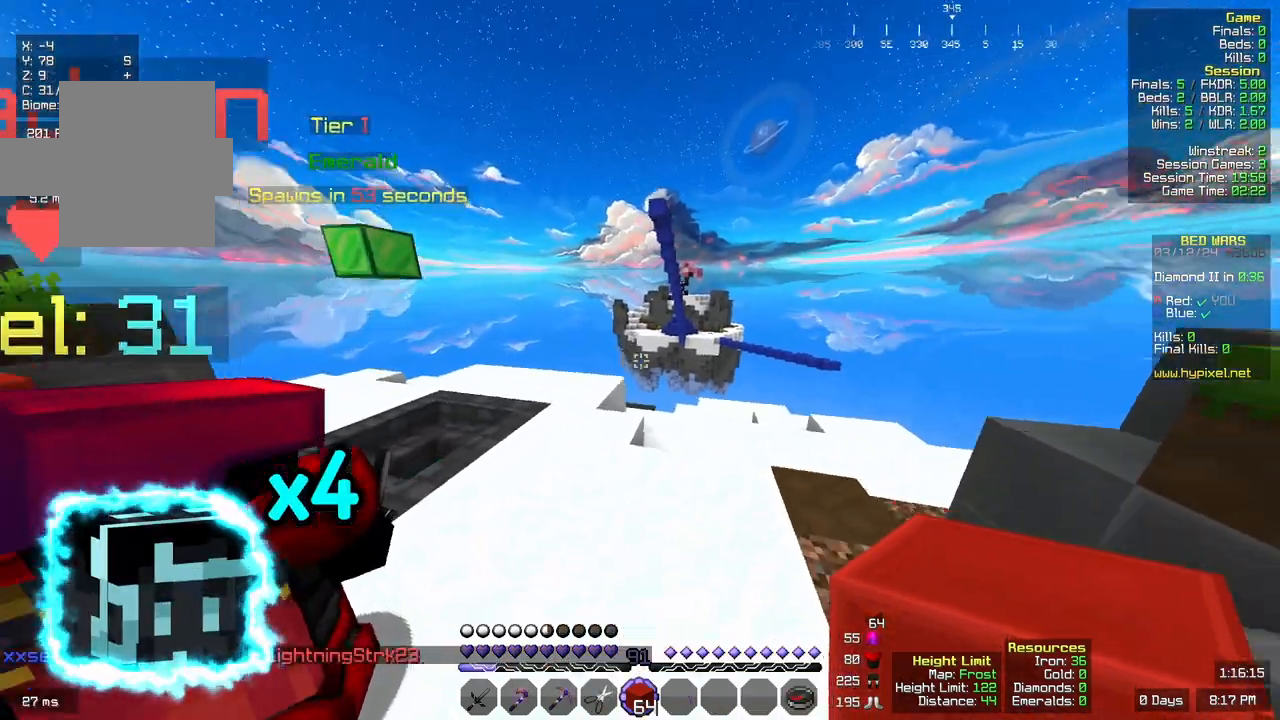
{"keys": ["d", "w"], "mouse": [], "events": [[117, "d", "down"], [383, "w", "down"]]}
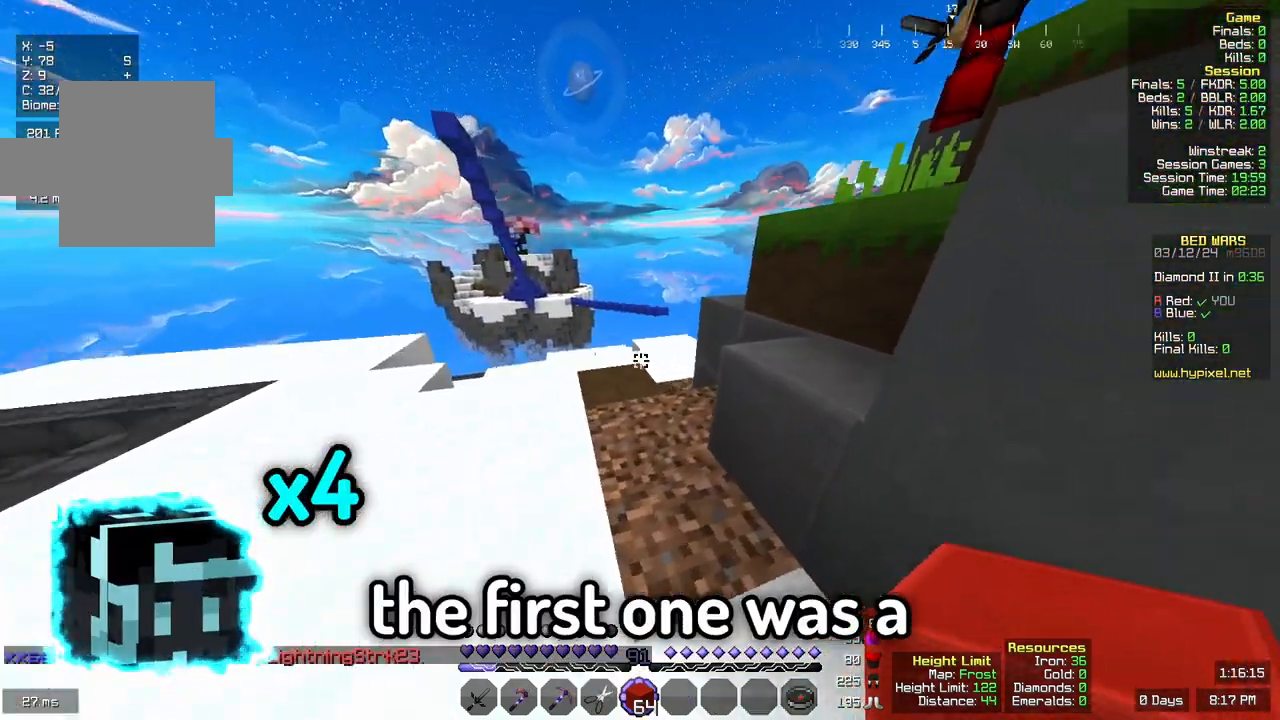
{"keys": ["w"], "mouse": [], "events": [[83, "d", "up"], [150, "space", "down"], [350, "space", "up"]]}
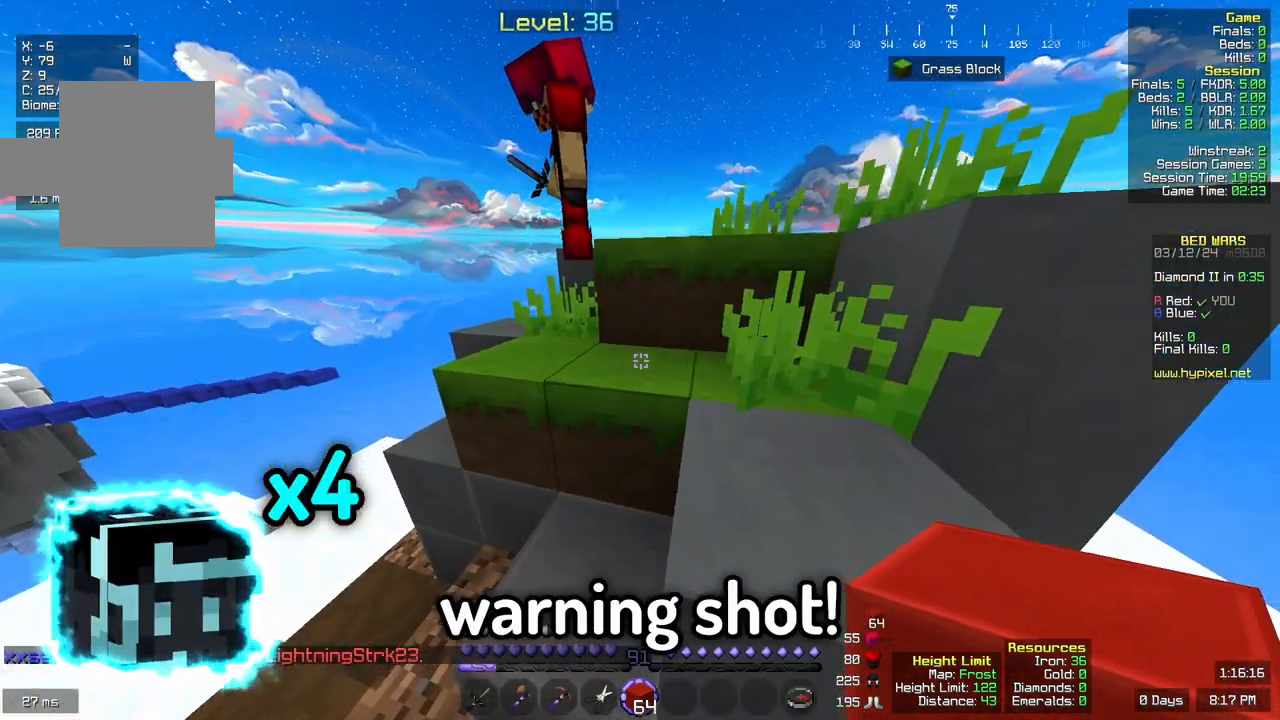
{"keys": ["a", "w"], "mouse": [], "events": [[167, "space", "down"], [317, "a", "down"], [417, "space", "up"]]}
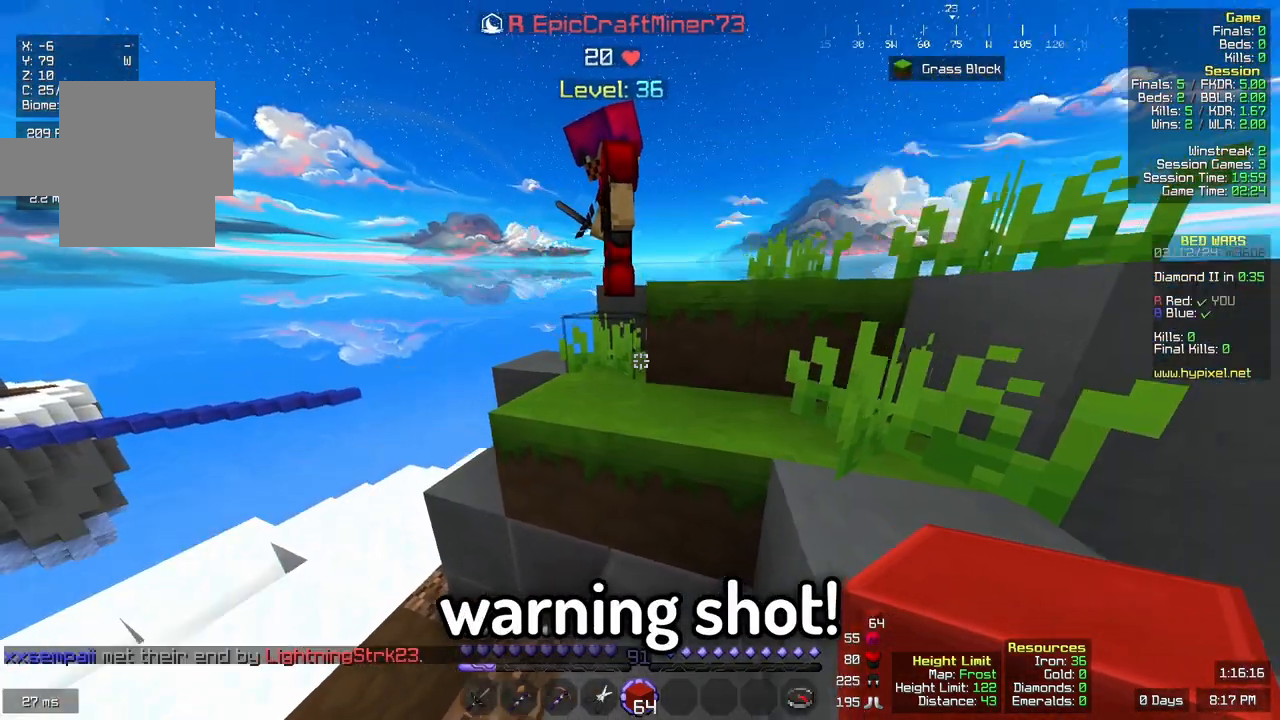
{"keys": ["d", "w"], "mouse": [], "events": [[33, "a", "up"], [83, "d", "down"], [183, "space", "down"], [500, "space", "up"]]}
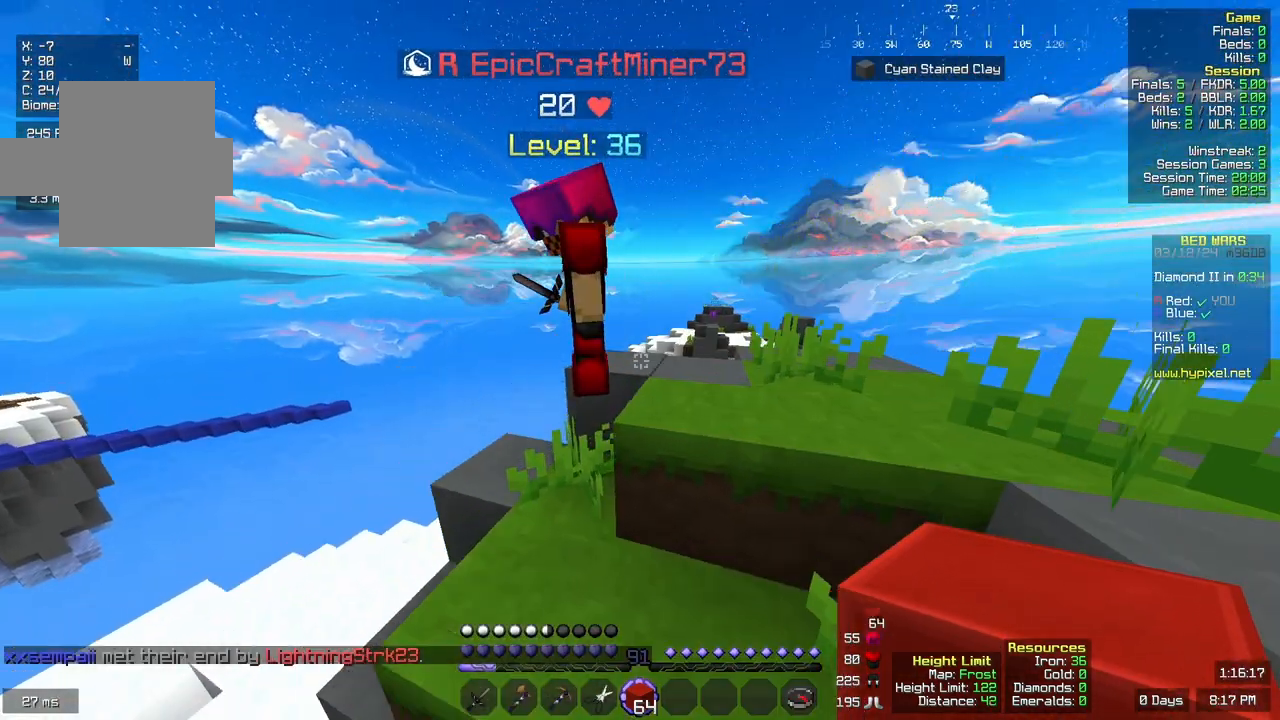
{"keys": ["d", "w"], "mouse": [], "events": [[150, "space", "down"], [333, "d", "up"], [433, "d", "down"], [467, "space", "up"]]}
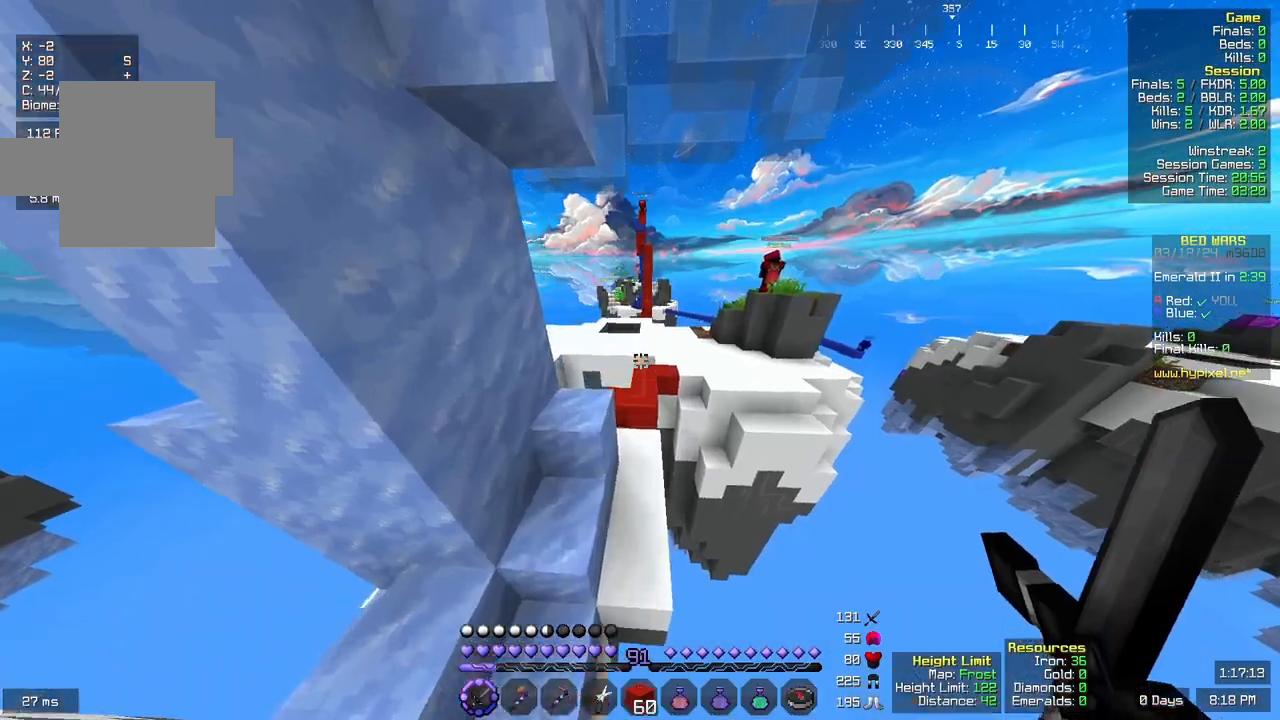
{"keys": ["space", "w"], "mouse": [], "events": [[150, "d", "up"], [433, "space", "down"]]}
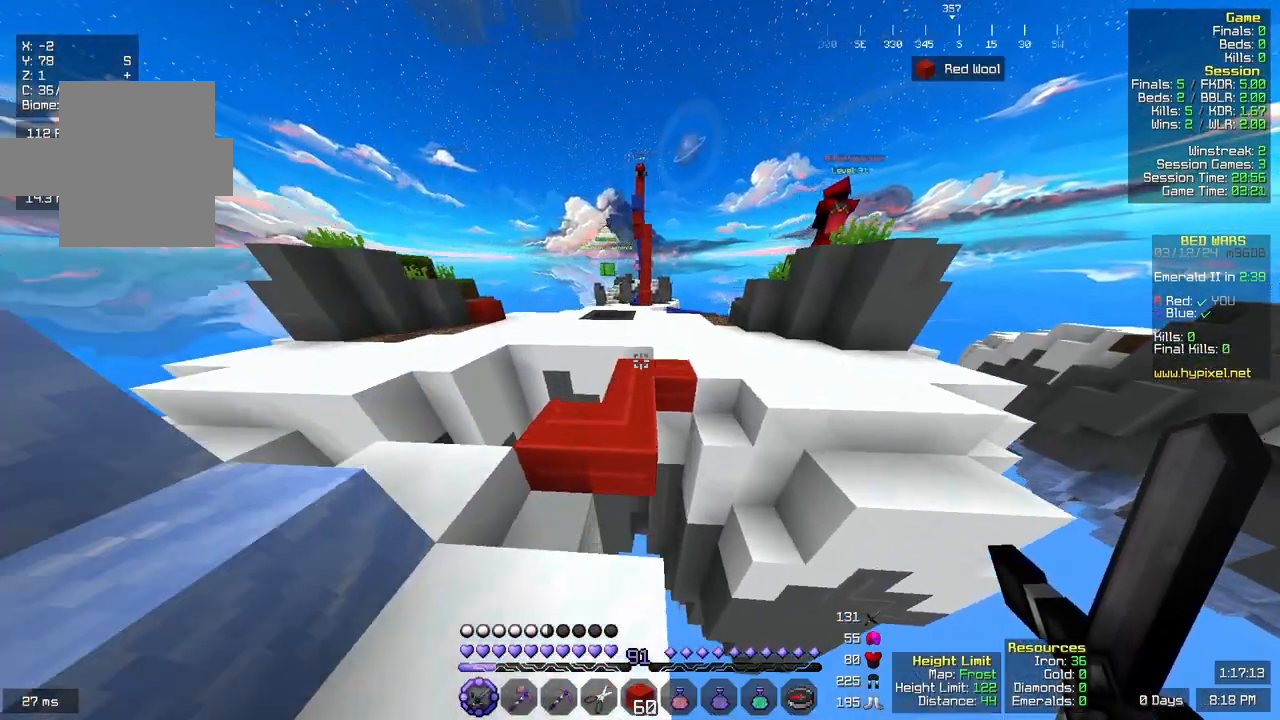
{"keys": ["space", "w"], "mouse": [], "events": [[150, "space", "up"], [467, "space", "down"]]}
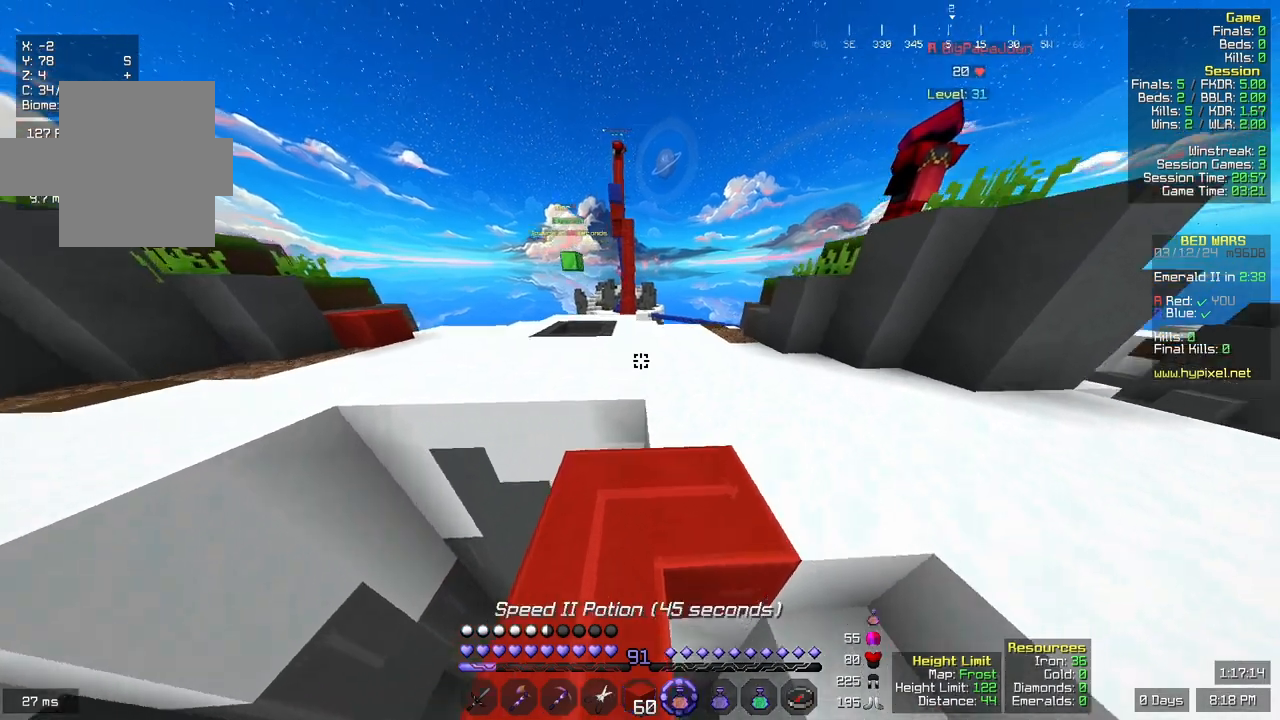
{"keys": ["d", "w"], "mouse": [], "events": [[33, "d", "down"], [167, "space", "up"]]}
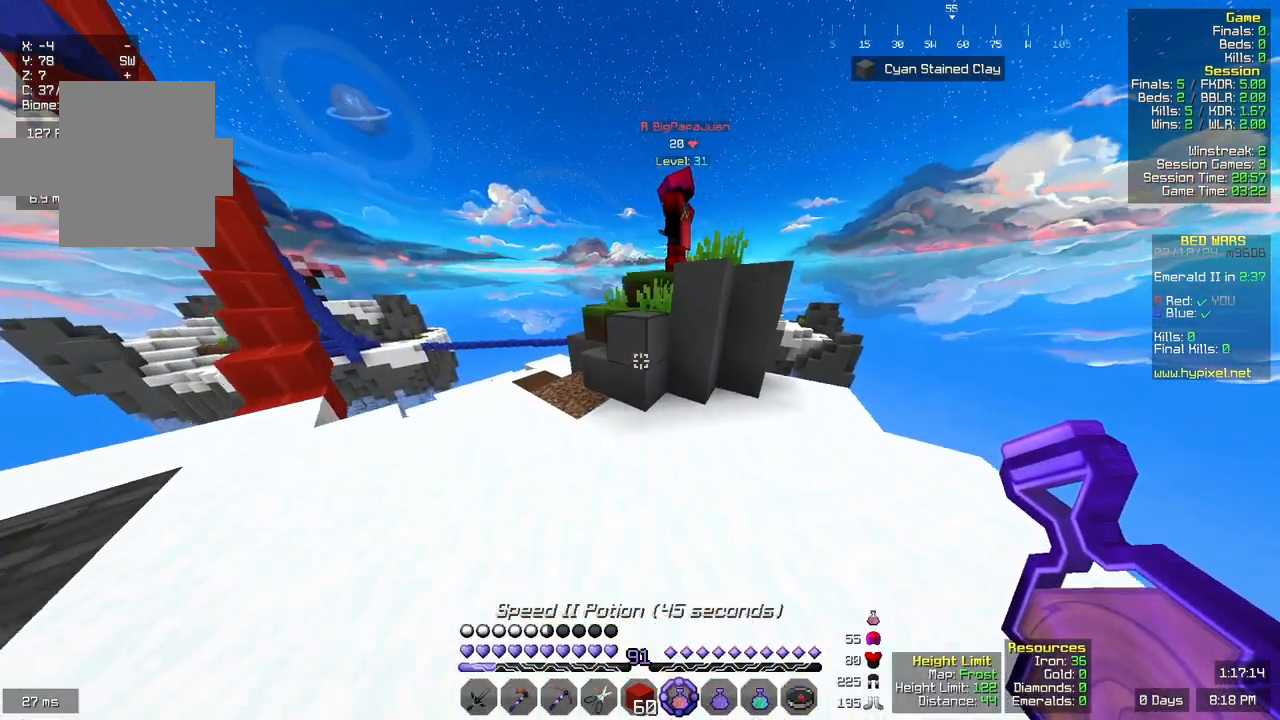
{"keys": ["d", "w"], "mouse": [], "events": []}
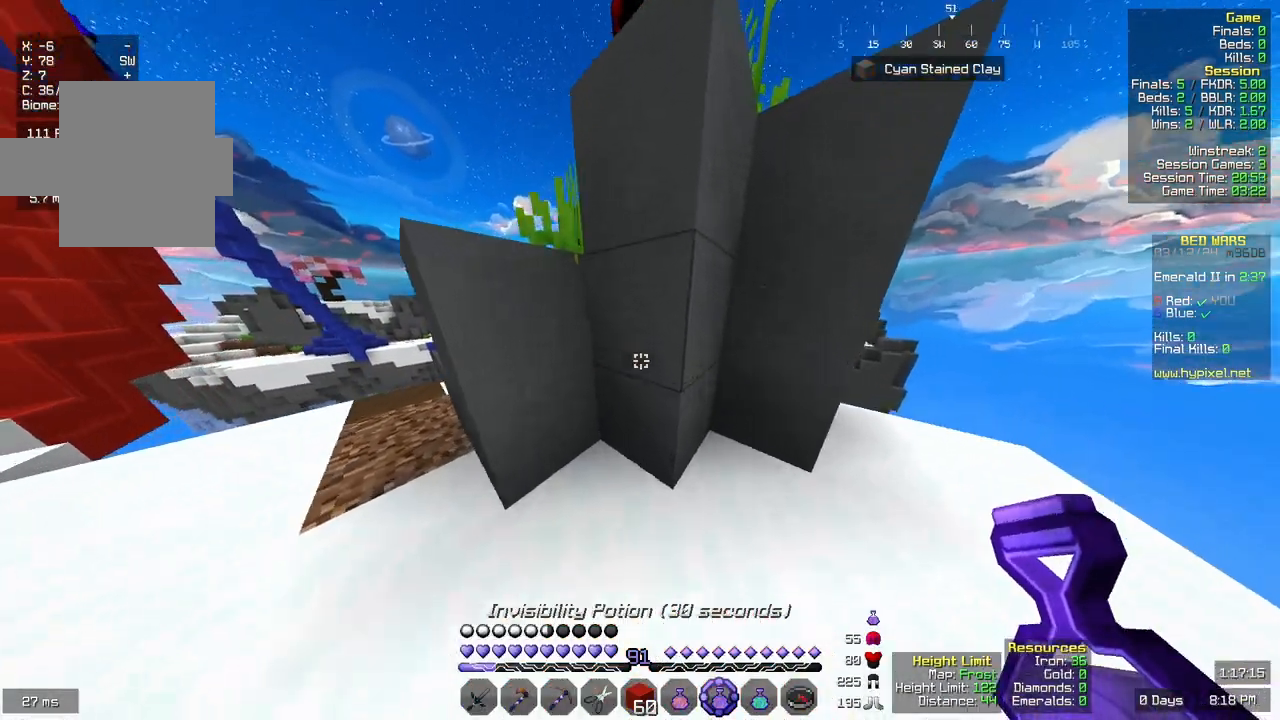
{"keys": ["d", "w"], "mouse": [], "events": [[117, "d", "up"], [283, "d", "down"]]}
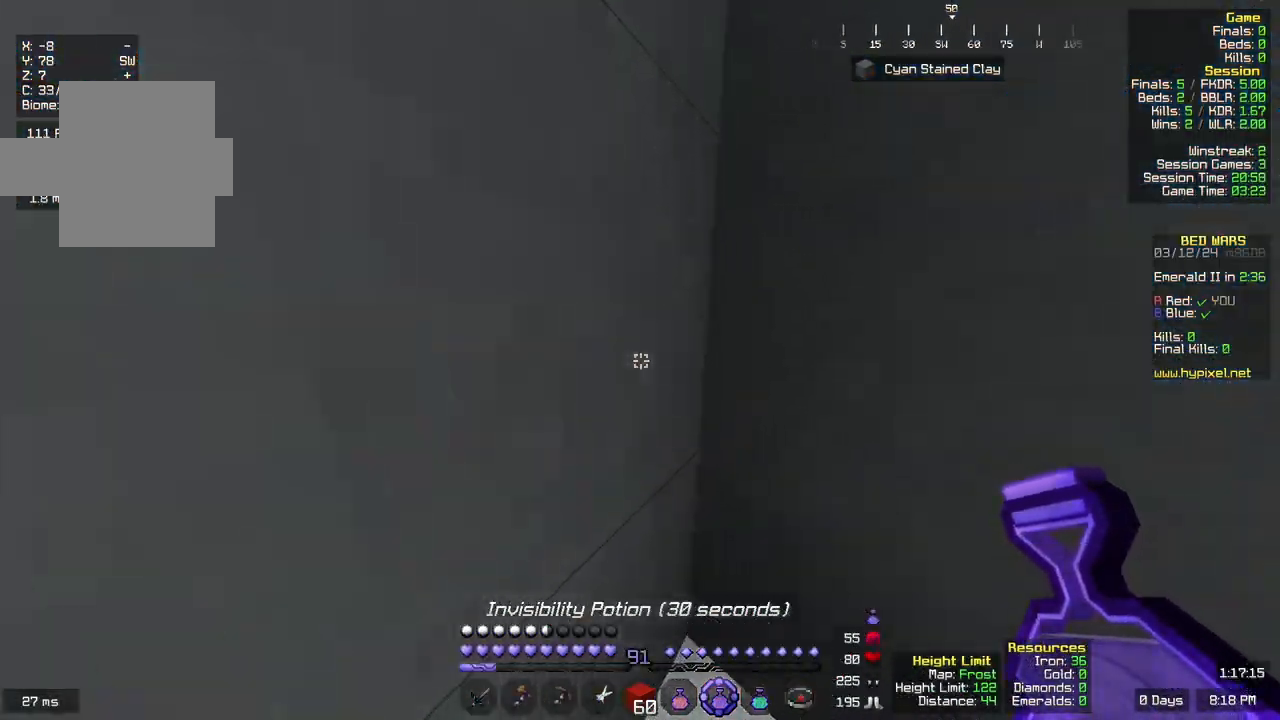
{"keys": ["w"], "mouse": ["right"], "events": [[50, "mouse_right", "down"], [500, "d", "up"]]}
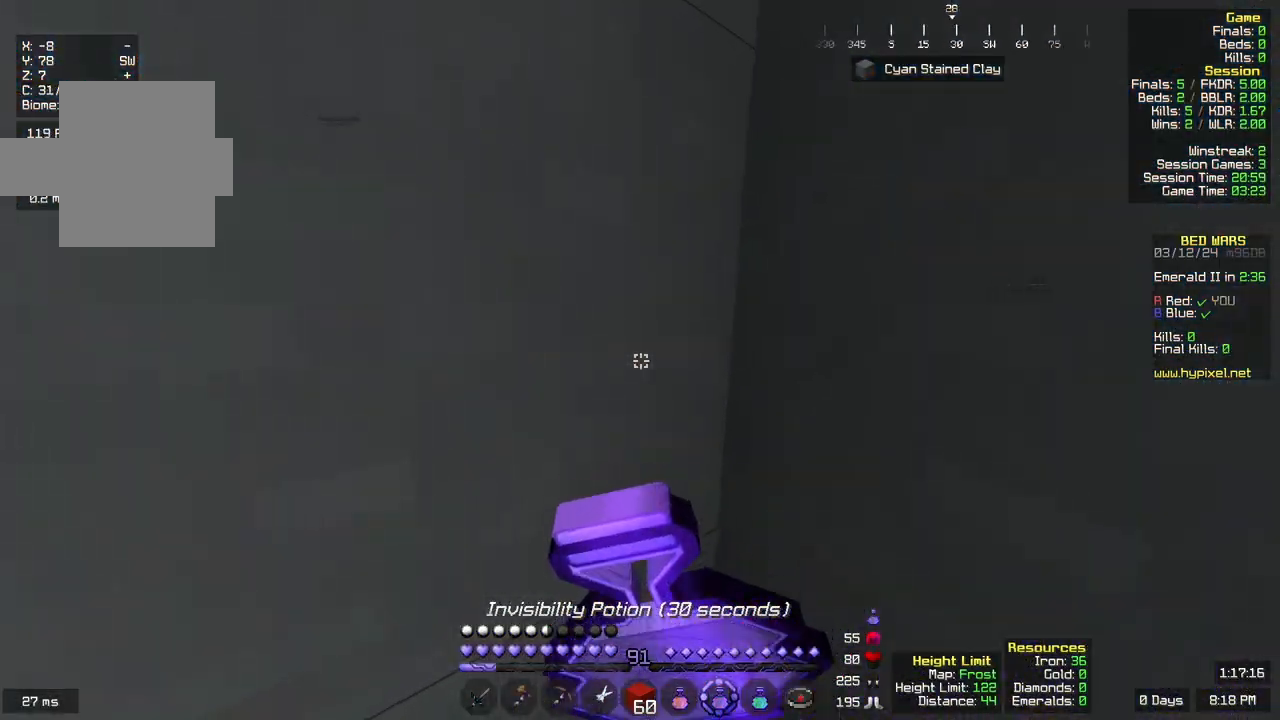
{"keys": [], "mouse": ["right"], "events": [[50, "w", "up"]]}
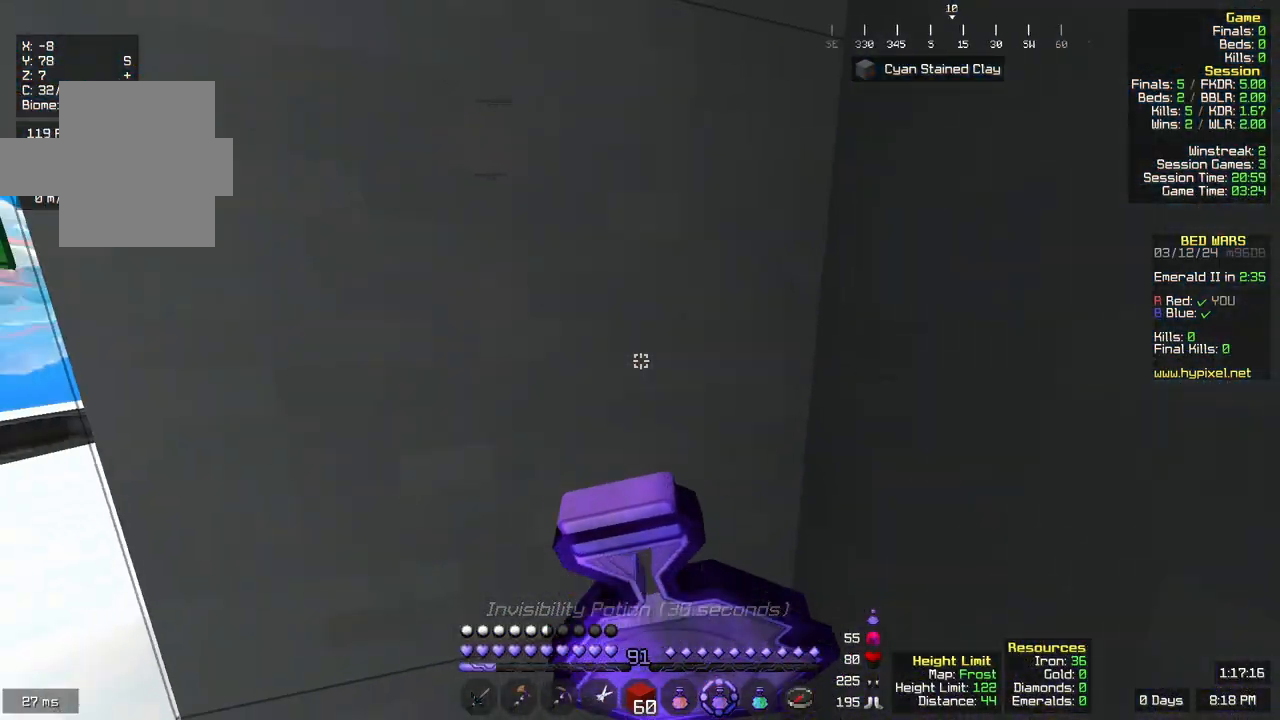
{"keys": [], "mouse": ["right"], "events": []}
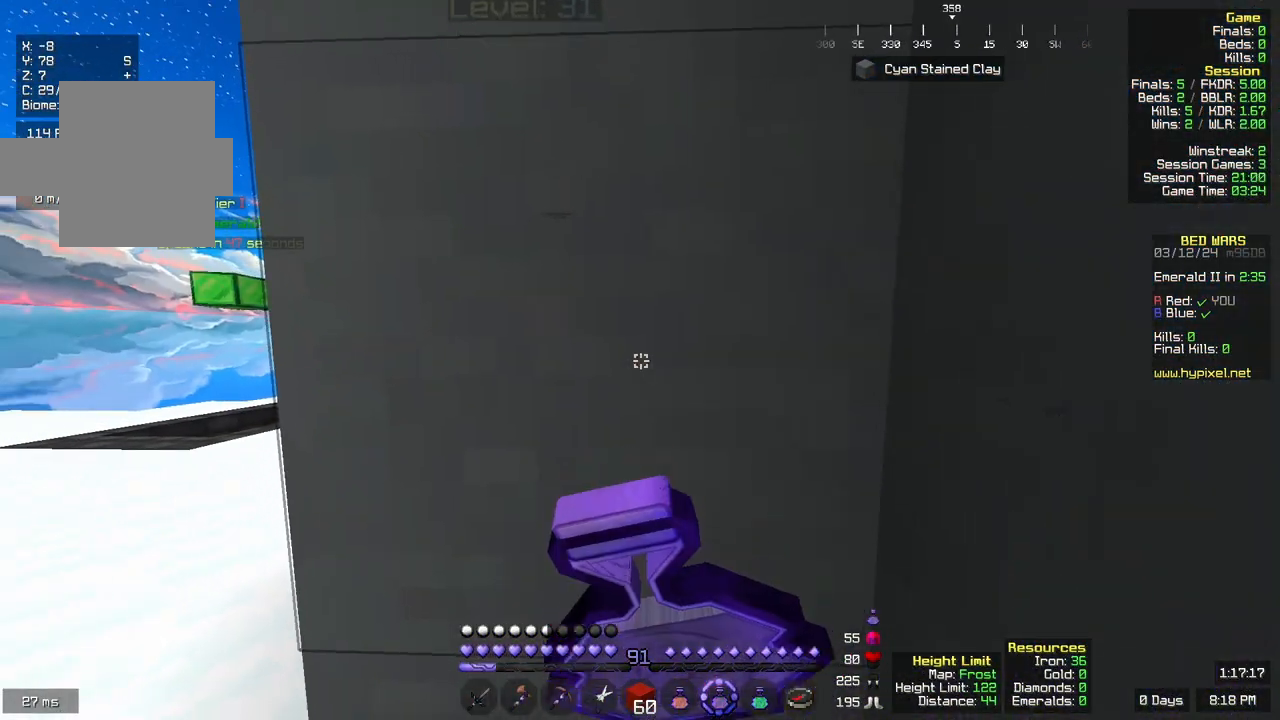
{"keys": [], "mouse": ["right"], "events": []}
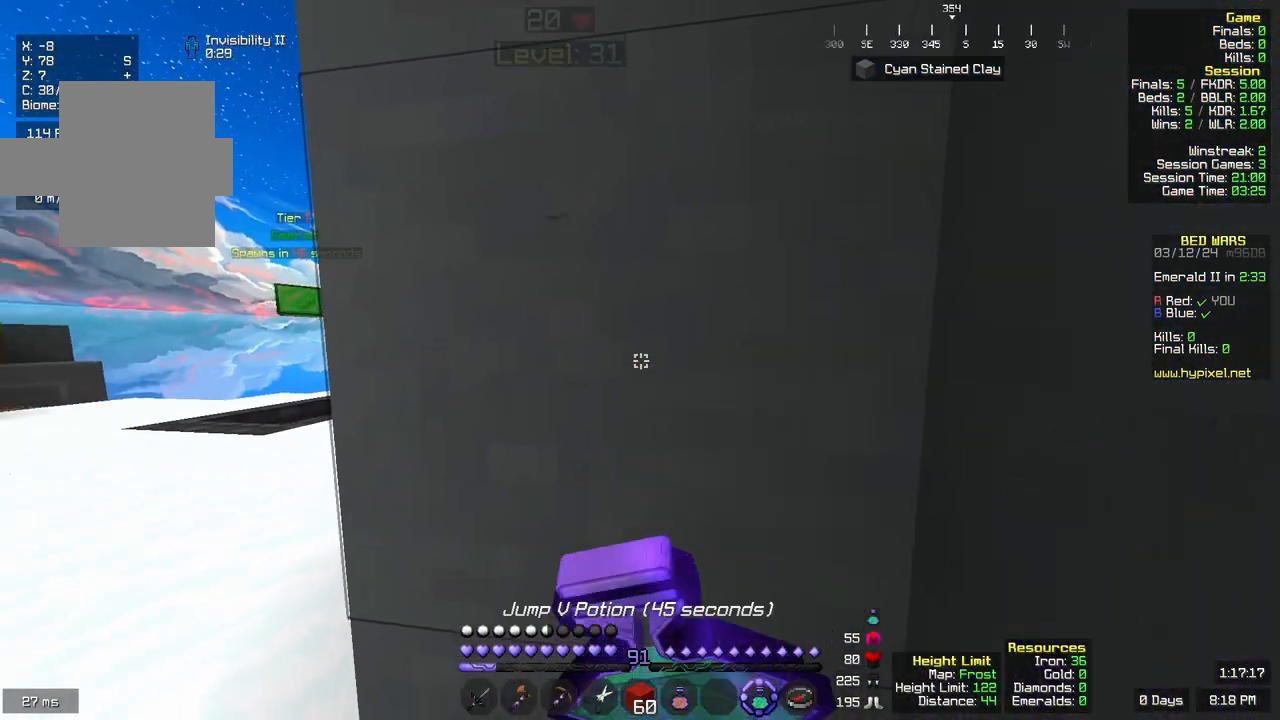
{"keys": [], "mouse": ["right"], "events": []}
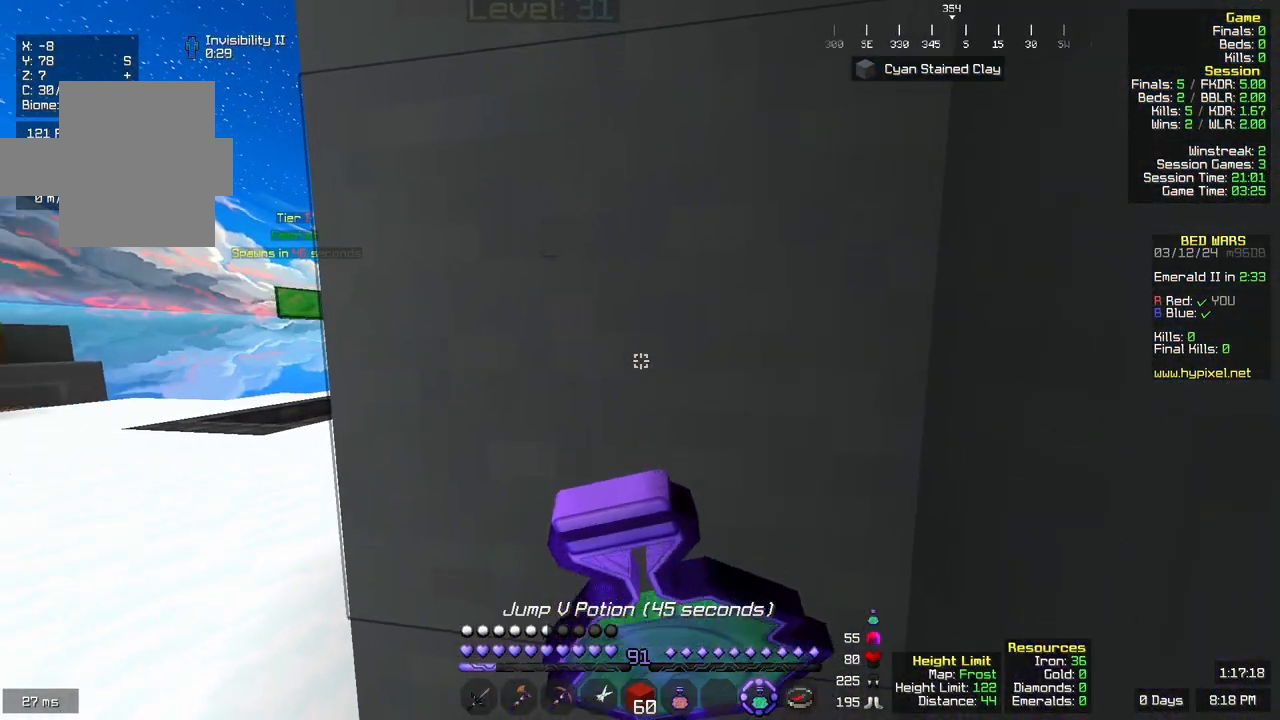
{"keys": [], "mouse": ["right"], "events": []}
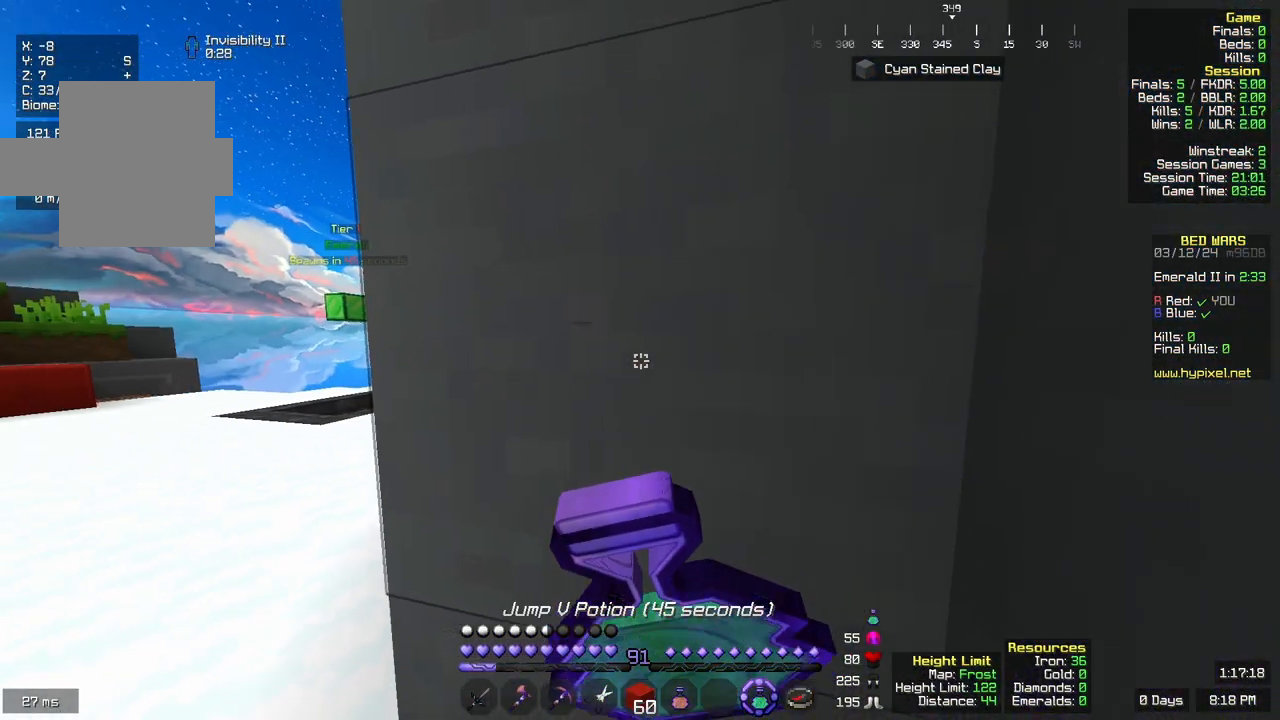
{"keys": [], "mouse": ["right"], "events": []}
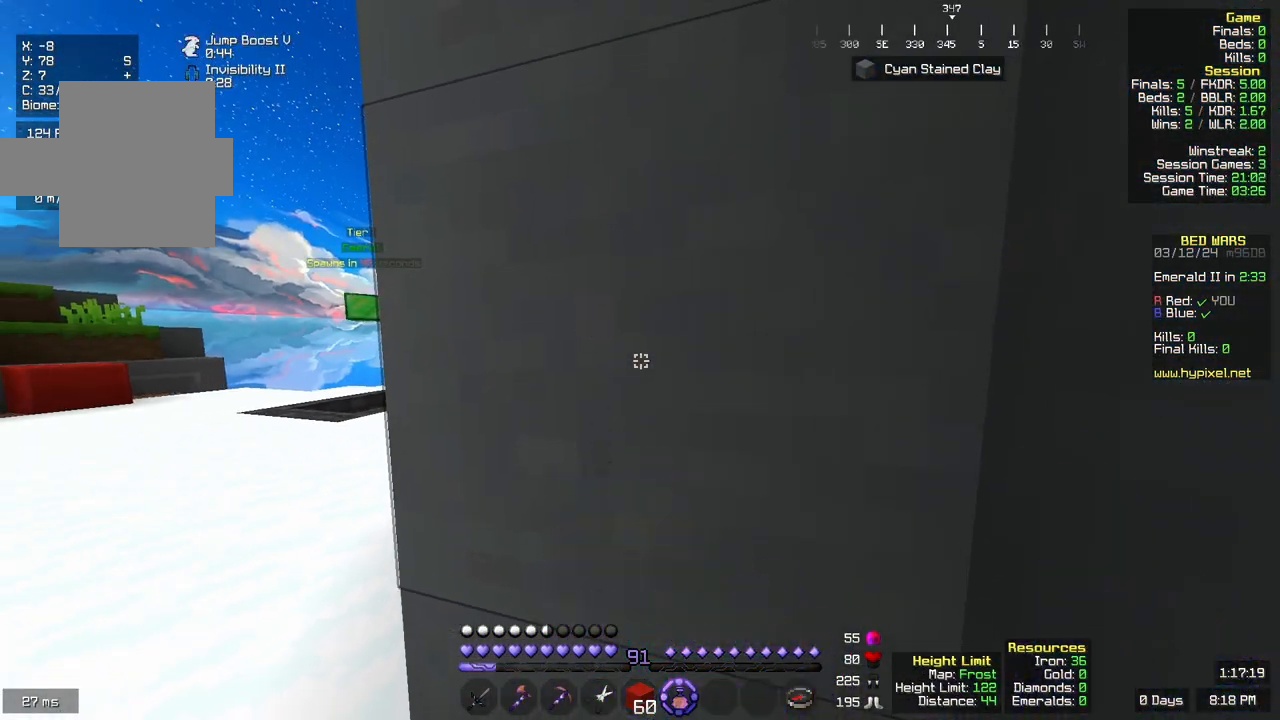
{"keys": [], "mouse": ["right"], "events": []}
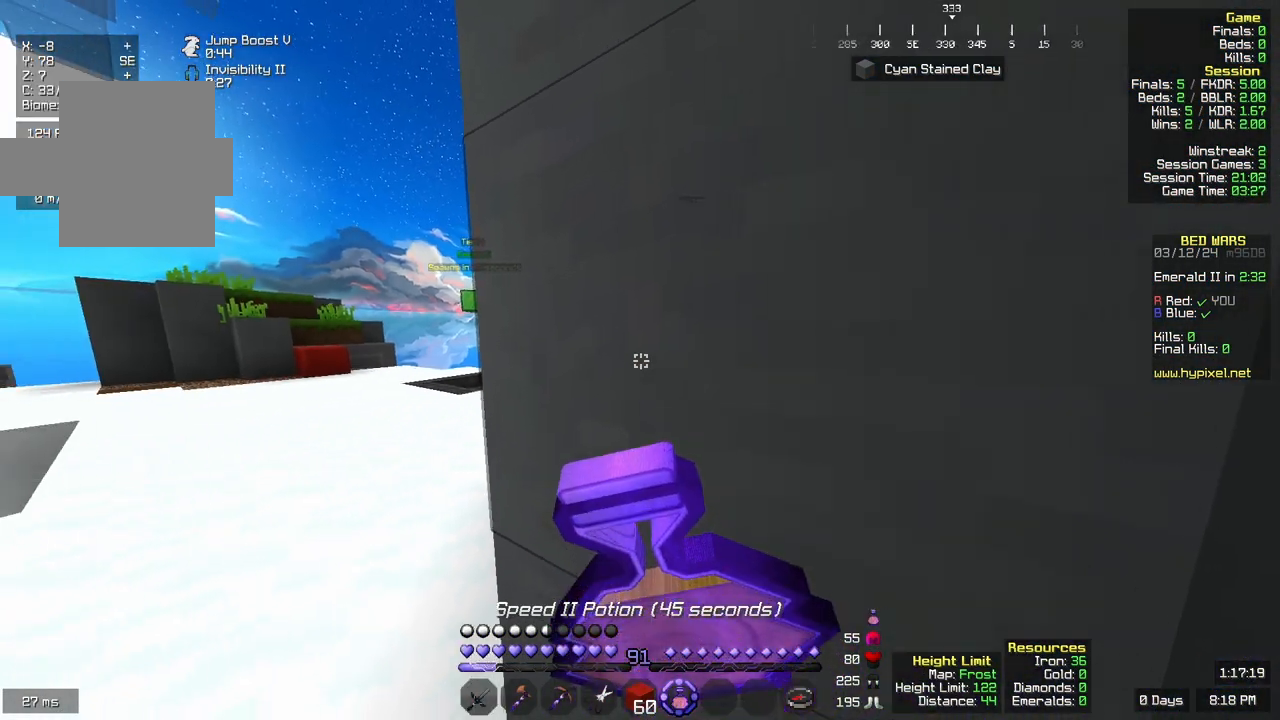
{"keys": [], "mouse": ["right"], "events": []}
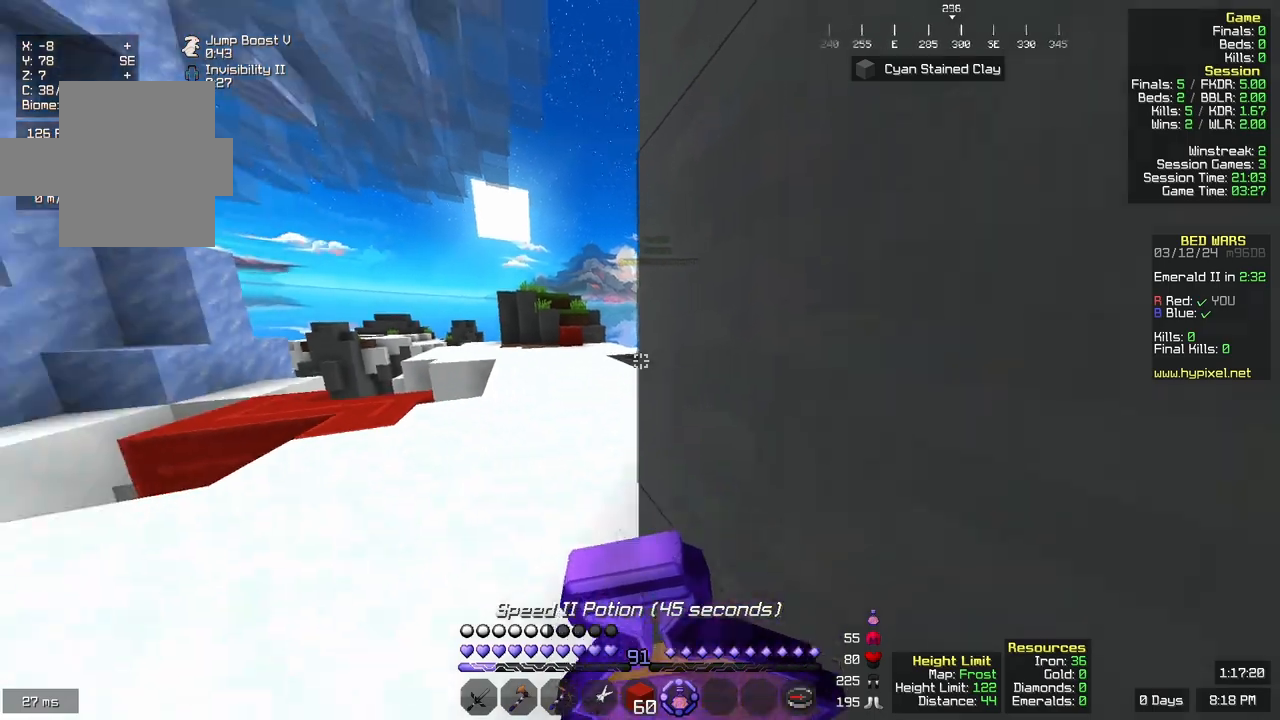
{"keys": [], "mouse": ["right"], "events": []}
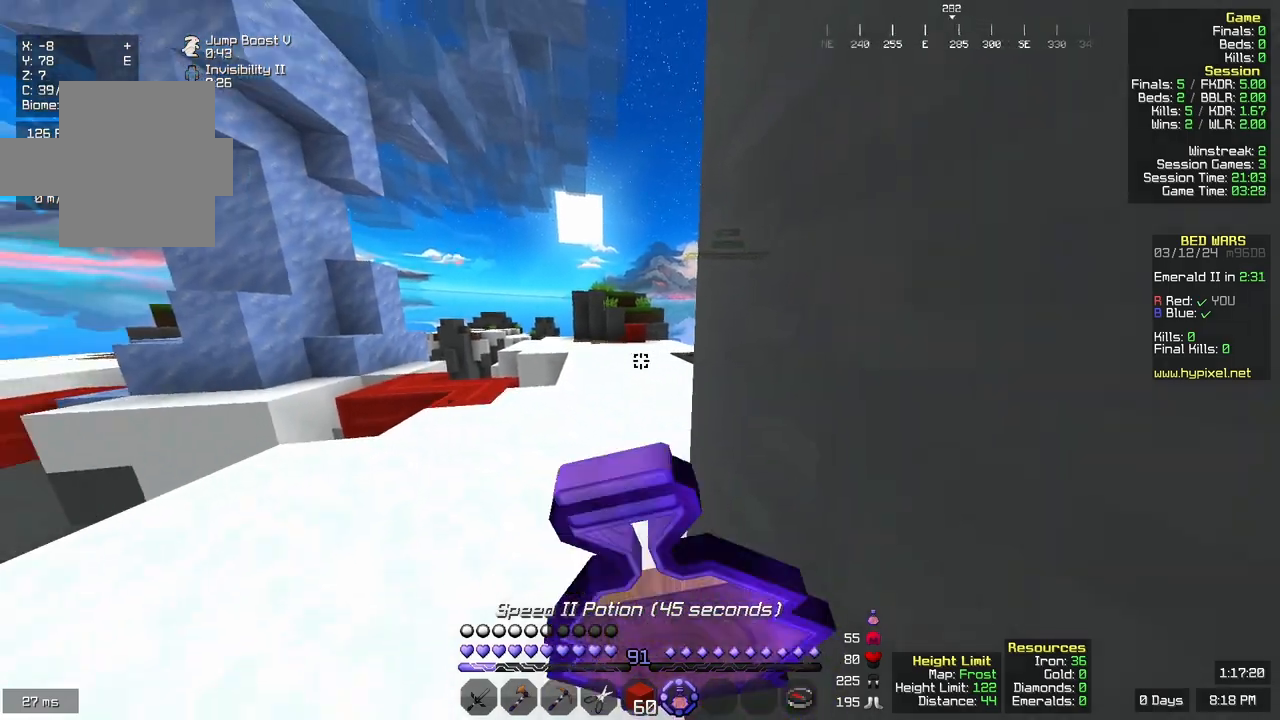
{"keys": ["w"], "mouse": [], "events": [[250, "w", "down"], [400, "mouse_right", "up"]]}
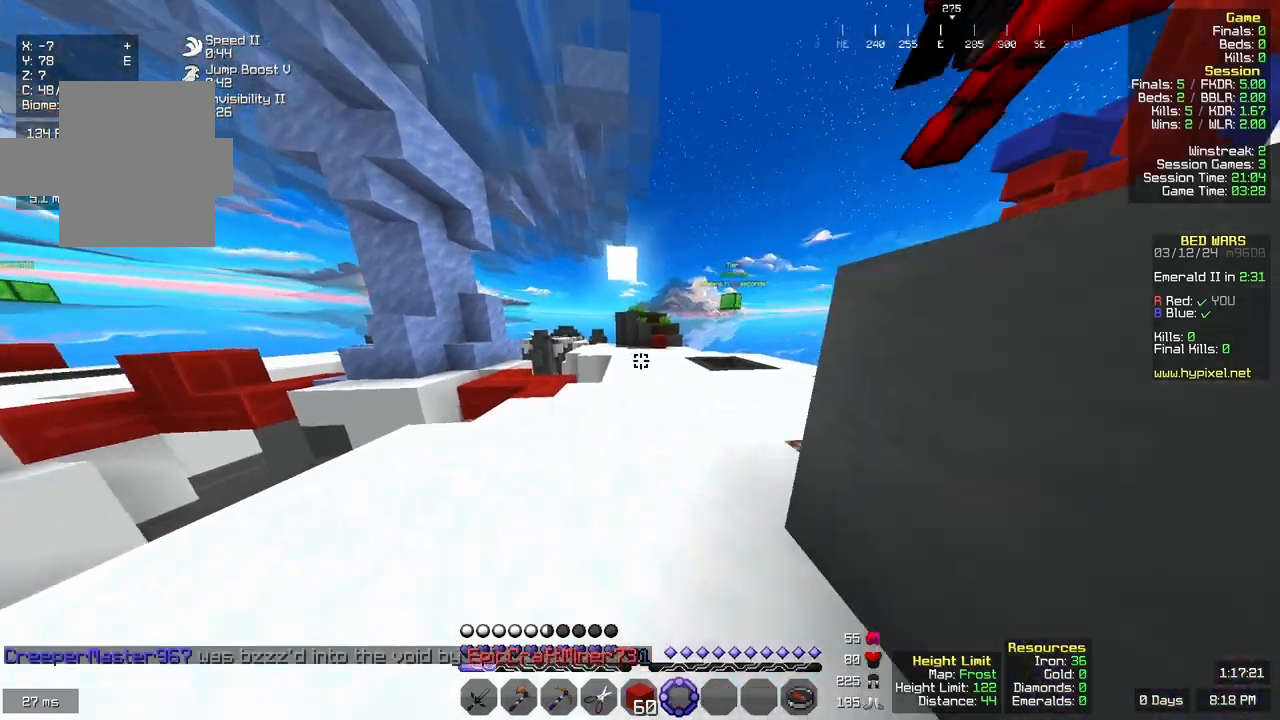
{"keys": ["w"], "mouse": [], "events": []}
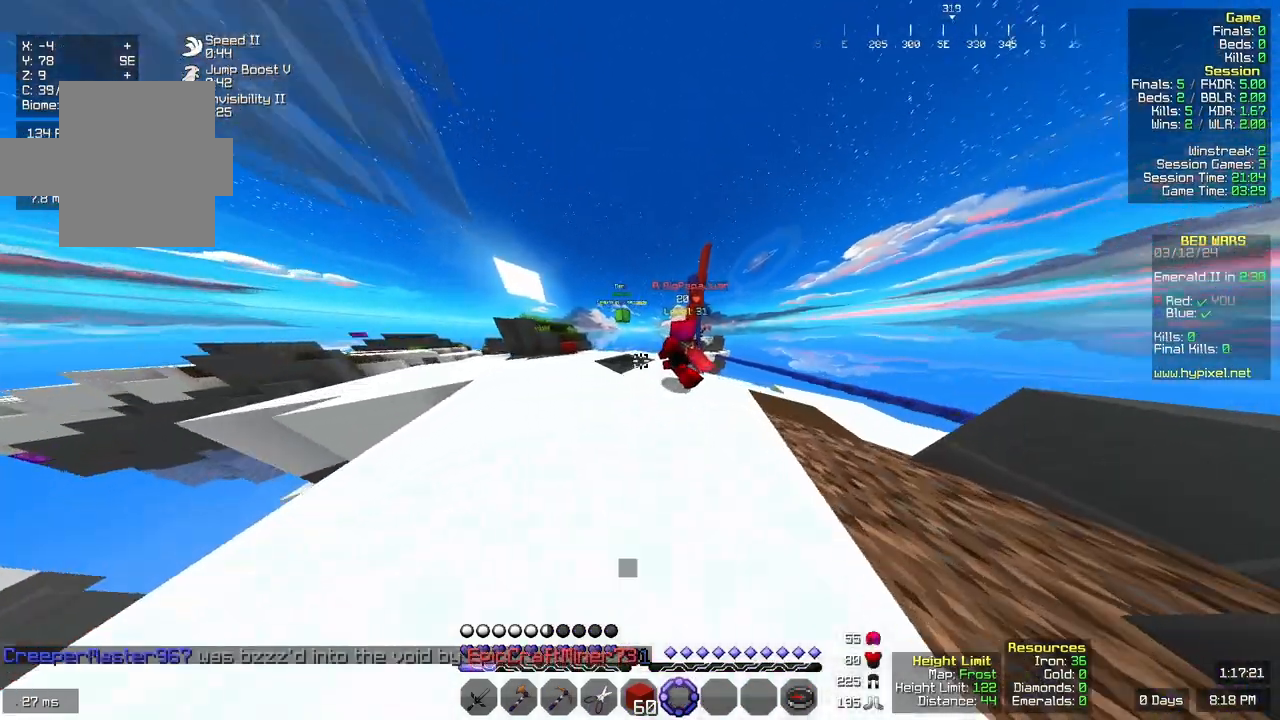
{"keys": ["space", "w"], "mouse": [], "events": [[467, "space", "down"]]}
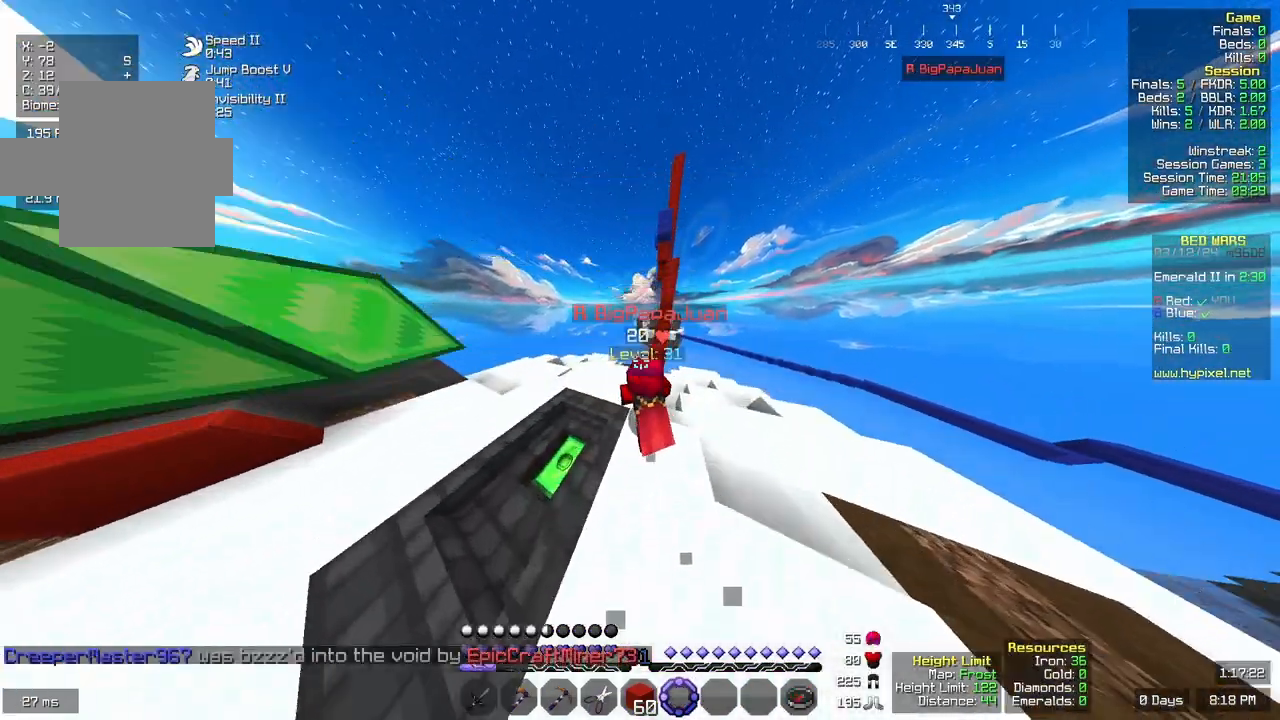
{"keys": ["d", "w"], "mouse": [], "events": [[283, "space", "up"], [350, "d", "down"]]}
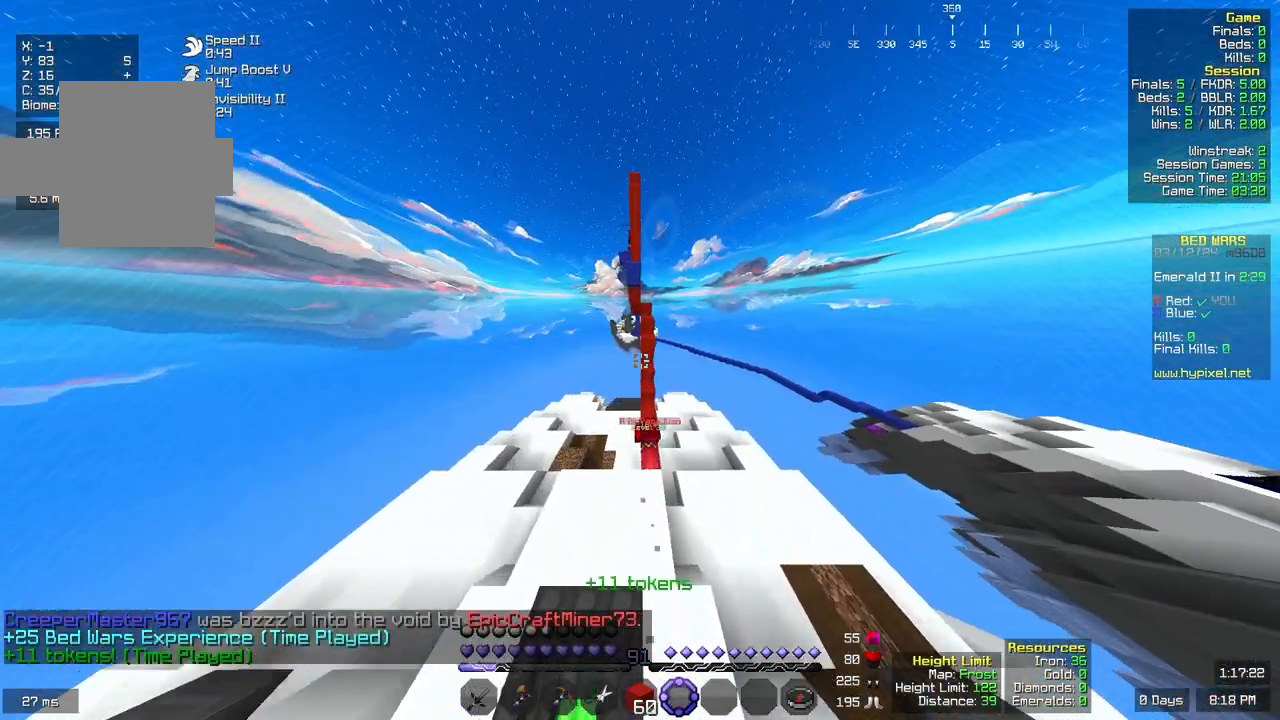
{"keys": ["space", "w"], "mouse": [], "events": [[267, "d", "up"], [483, "space", "down"]]}
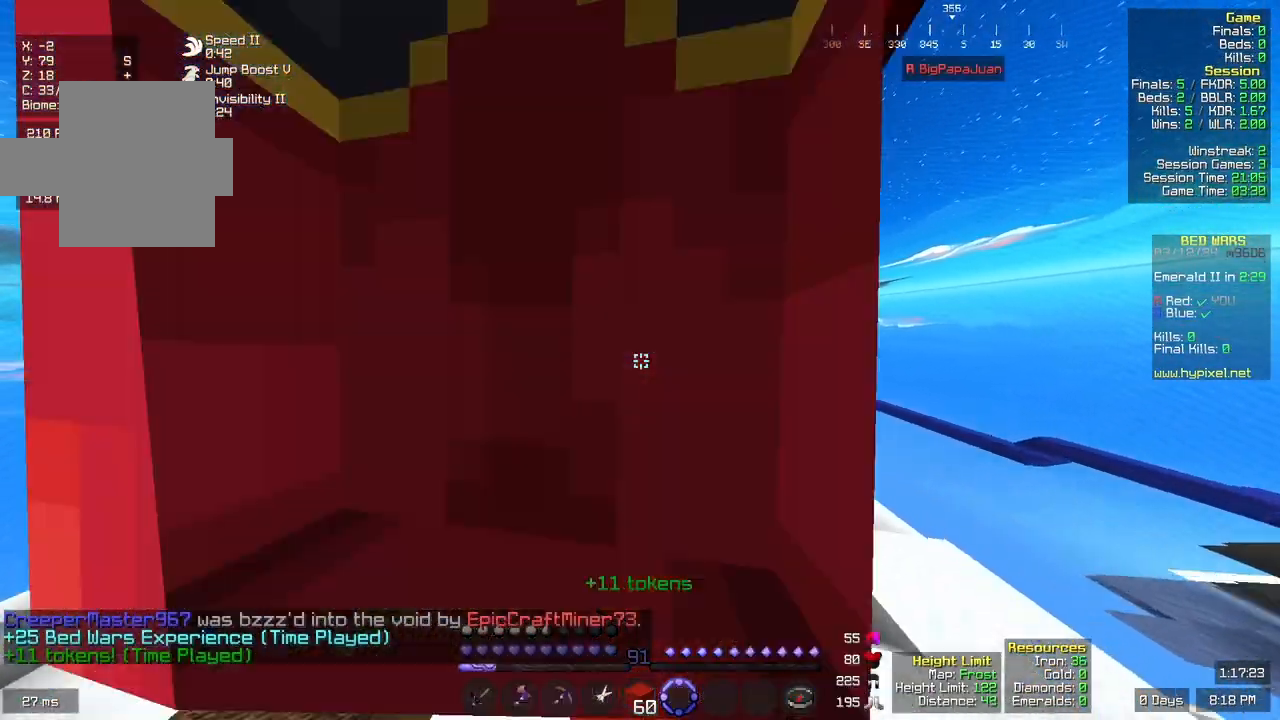
{"keys": ["w"], "mouse": [], "events": [[350, "d", "down"], [350, "space", "up"], [500, "d", "up"]]}